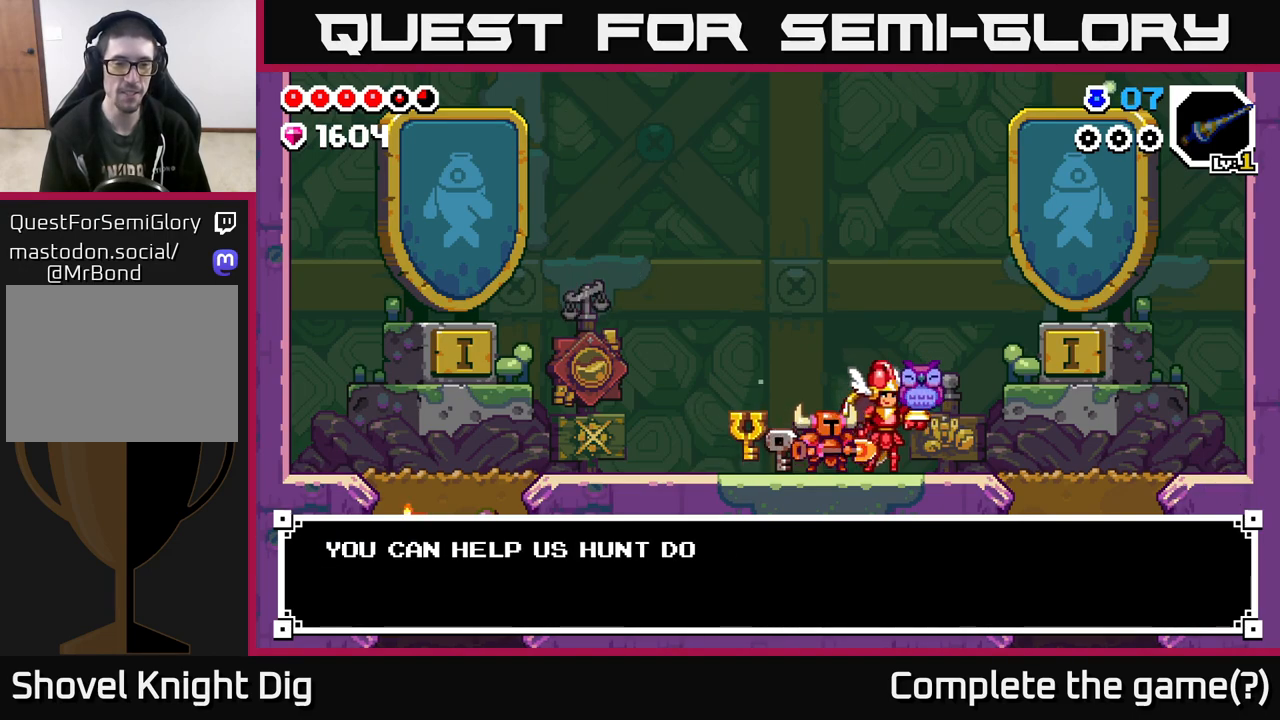
Gameplay with a controller (Xbox layout); each line is a JSON object with the inputs held at the frame after it. "events" lists button and stick changes between this image and that frame as [ms after this image, input, new state], when the widget could be followed in between.
{"buttons": [], "left_stick": "center", "right_stick": "center", "events": []}
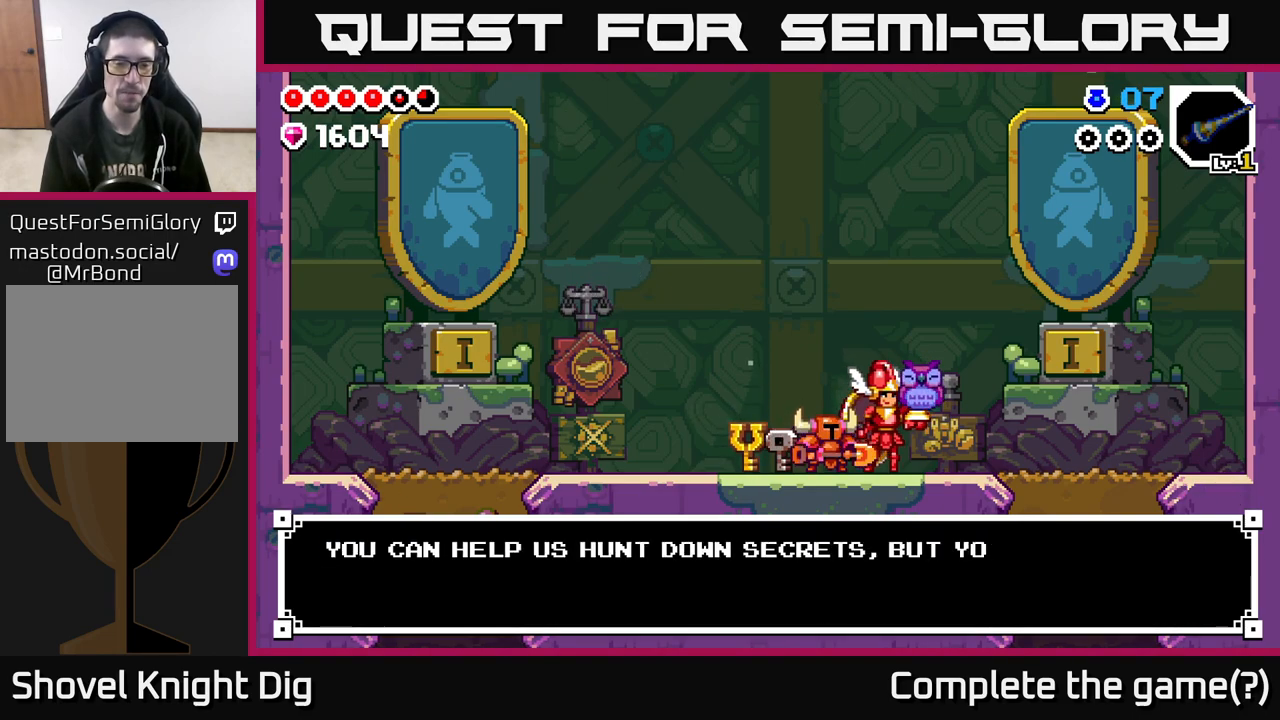
{"buttons": [], "left_stick": "center", "right_stick": "center", "events": []}
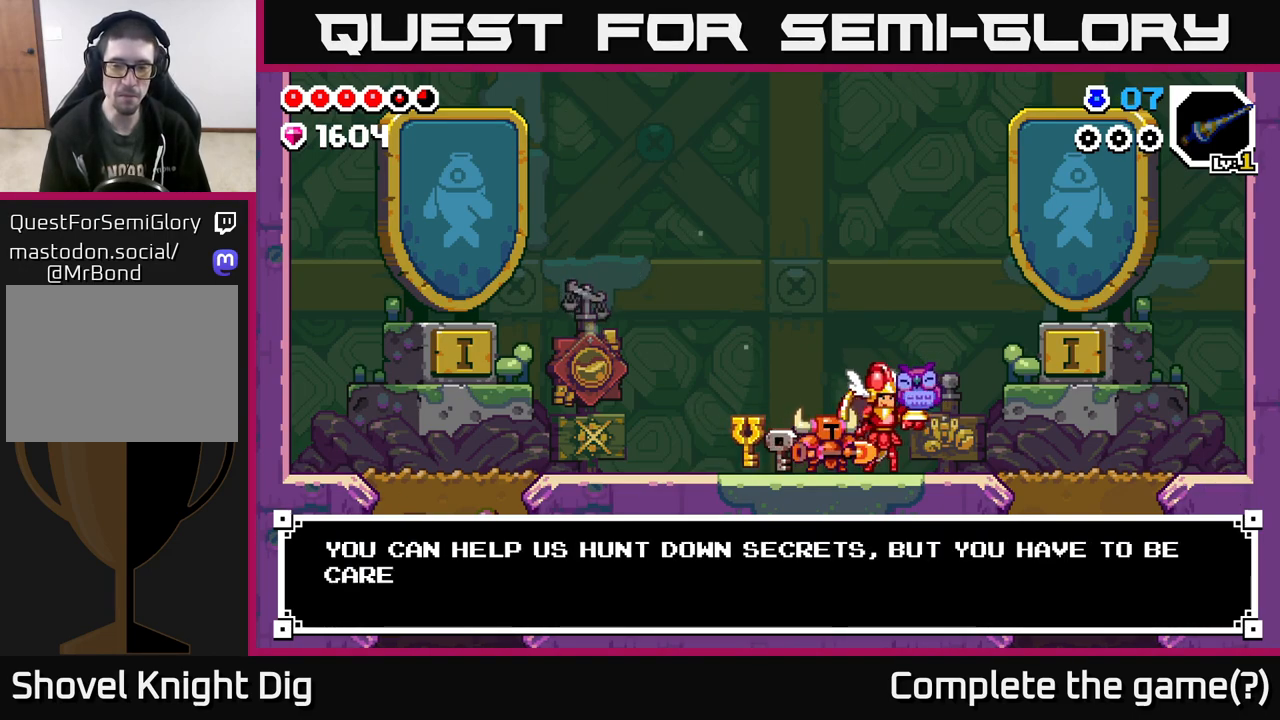
{"buttons": [], "left_stick": "center", "right_stick": "center", "events": []}
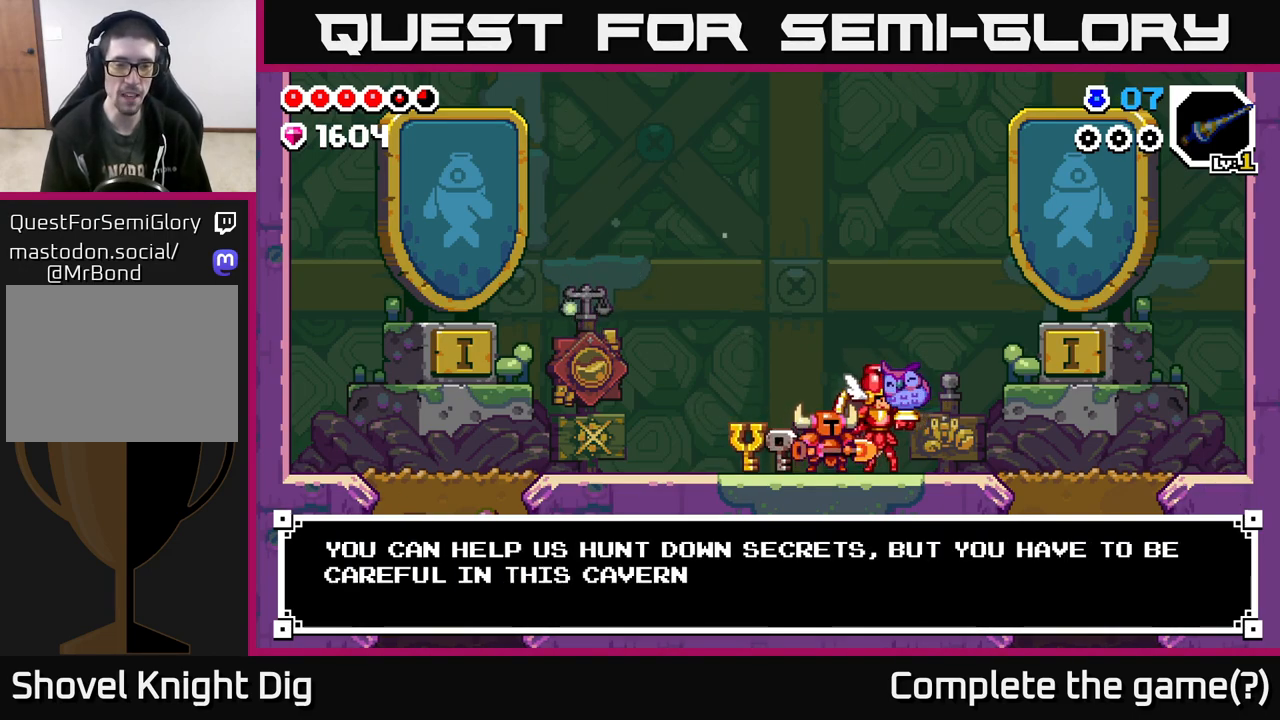
{"buttons": [], "left_stick": "center", "right_stick": "center", "events": []}
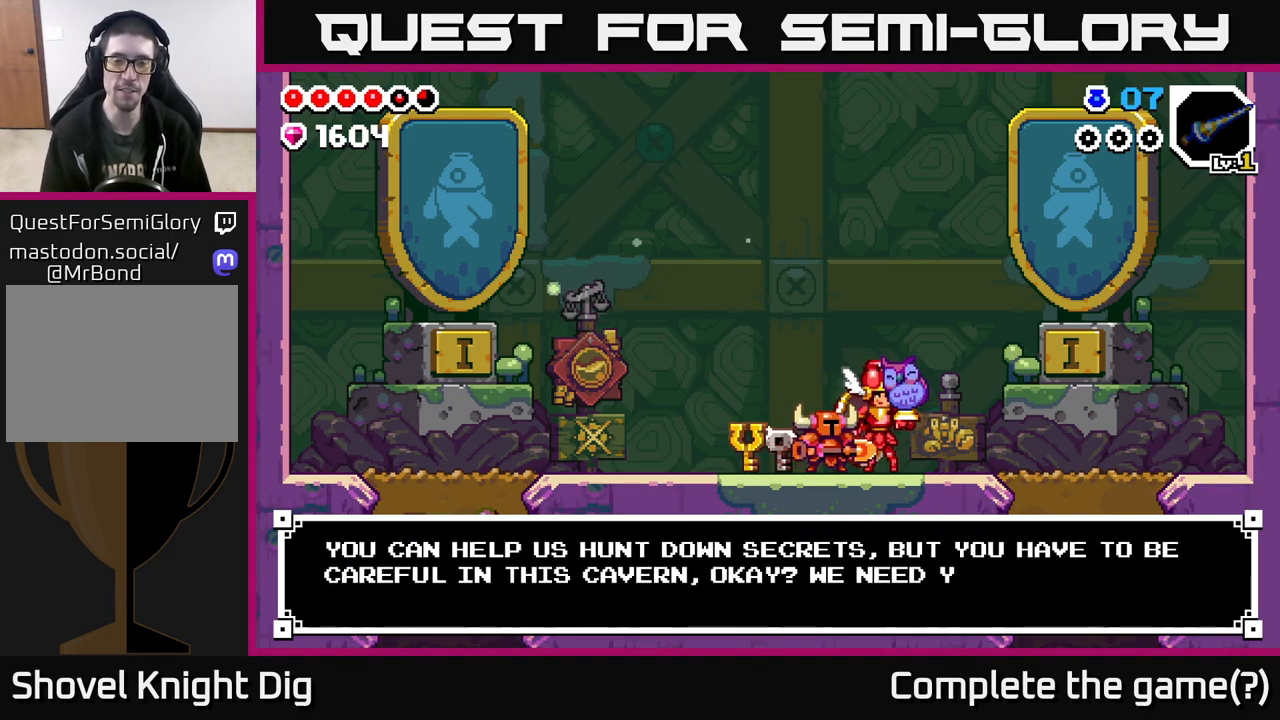
{"buttons": [], "left_stick": "center", "right_stick": "center", "events": []}
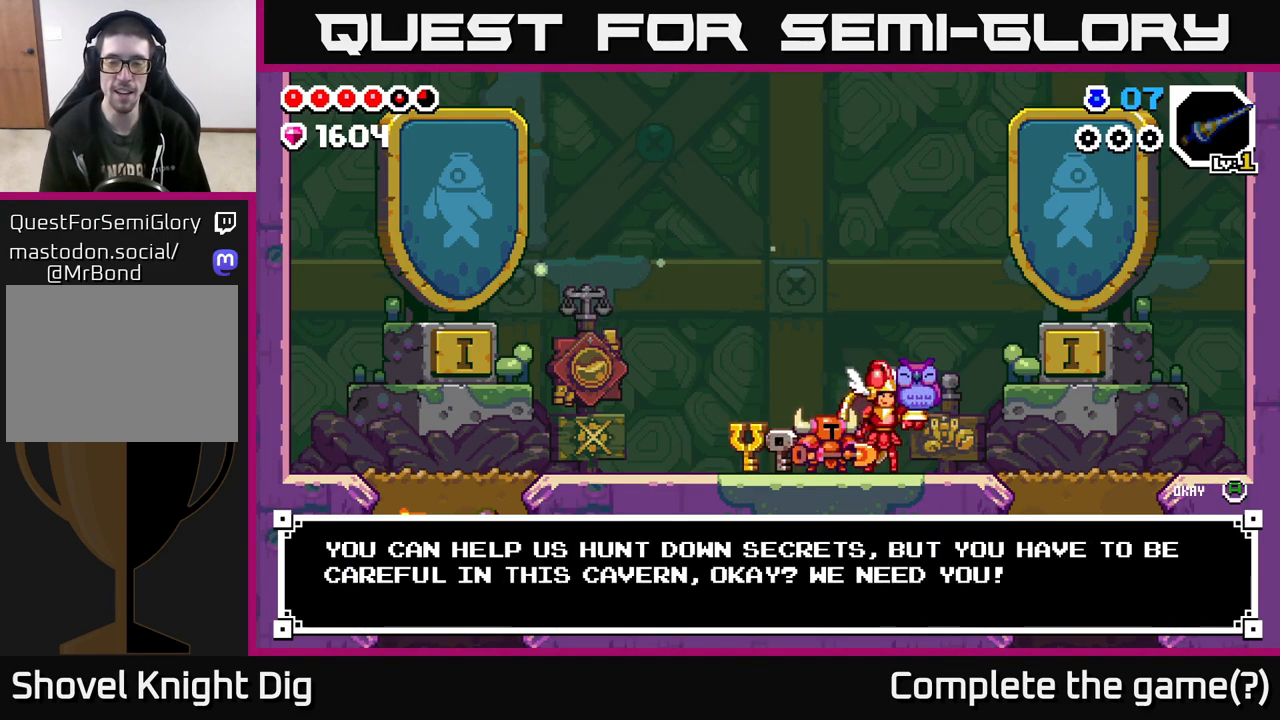
{"buttons": [], "left_stick": "center", "right_stick": "center", "events": [[250, "A", "down"], [400, "A", "up"]]}
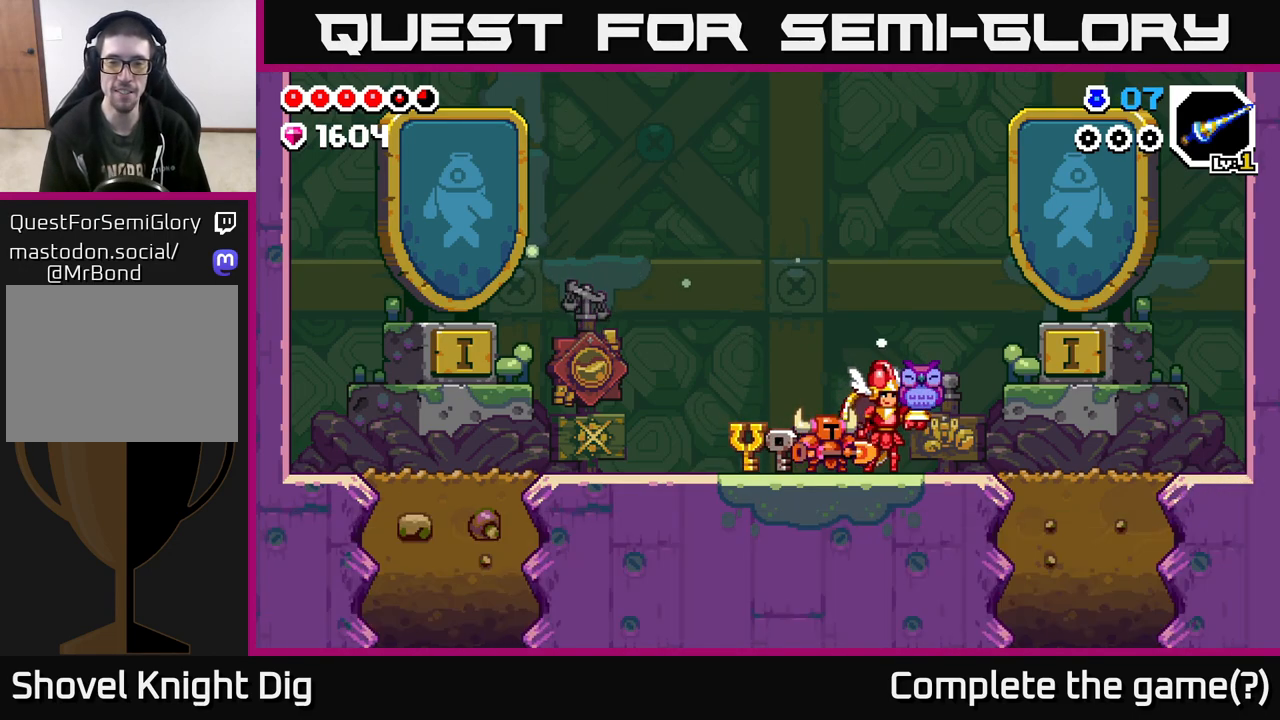
{"buttons": [], "left_stick": "left", "right_stick": "center", "events": [[283, "left_stick", "left"]]}
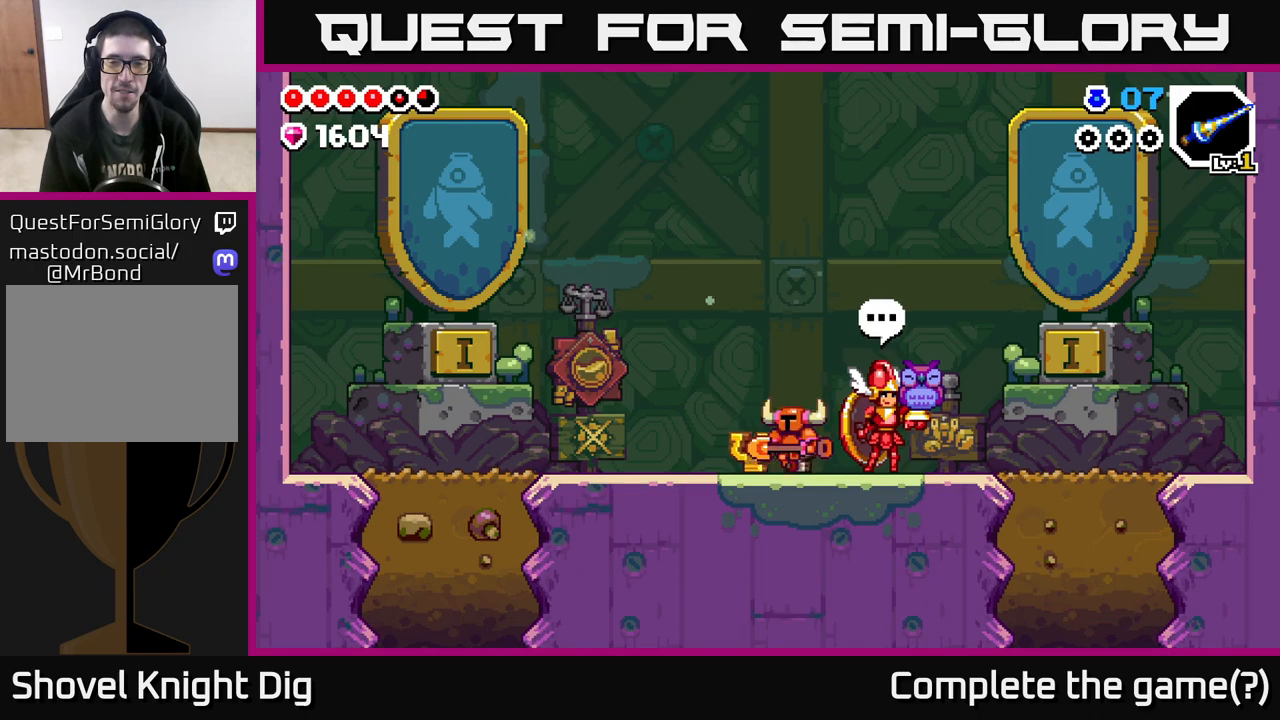
{"buttons": [], "left_stick": "right", "right_stick": "center", "events": [[200, "left_stick", "right"]]}
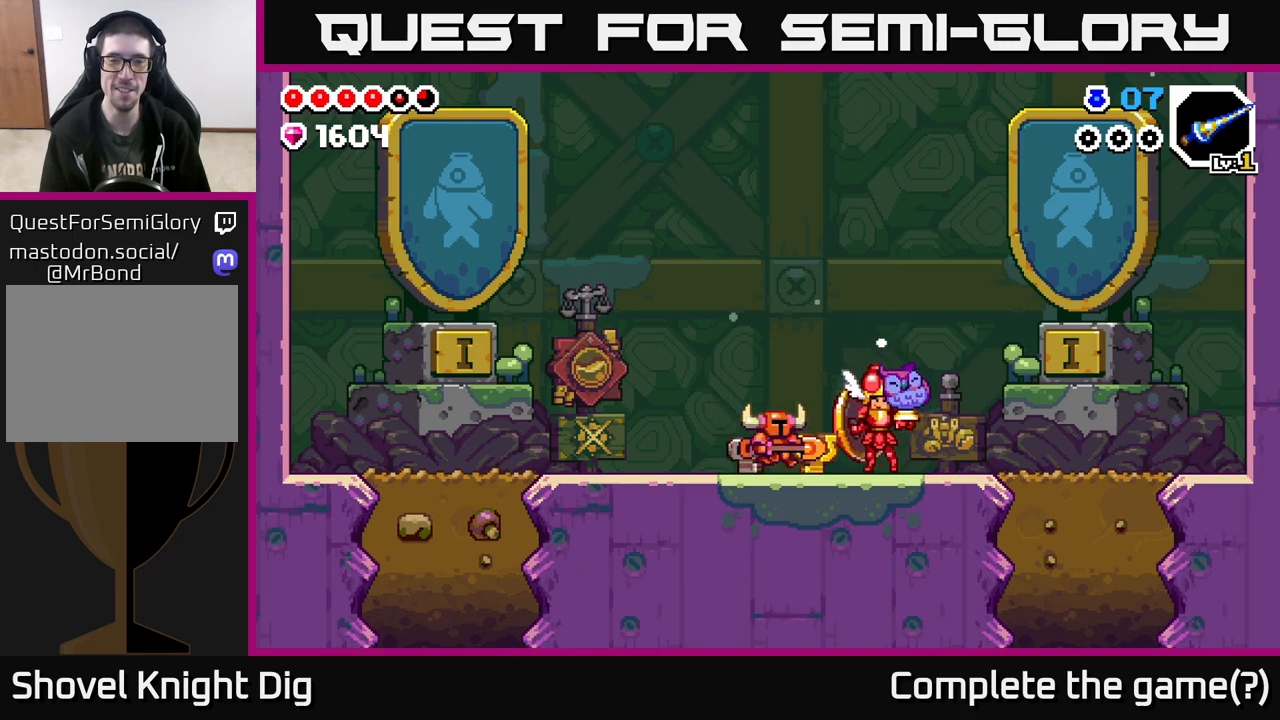
{"buttons": [], "left_stick": "right", "right_stick": "center", "events": []}
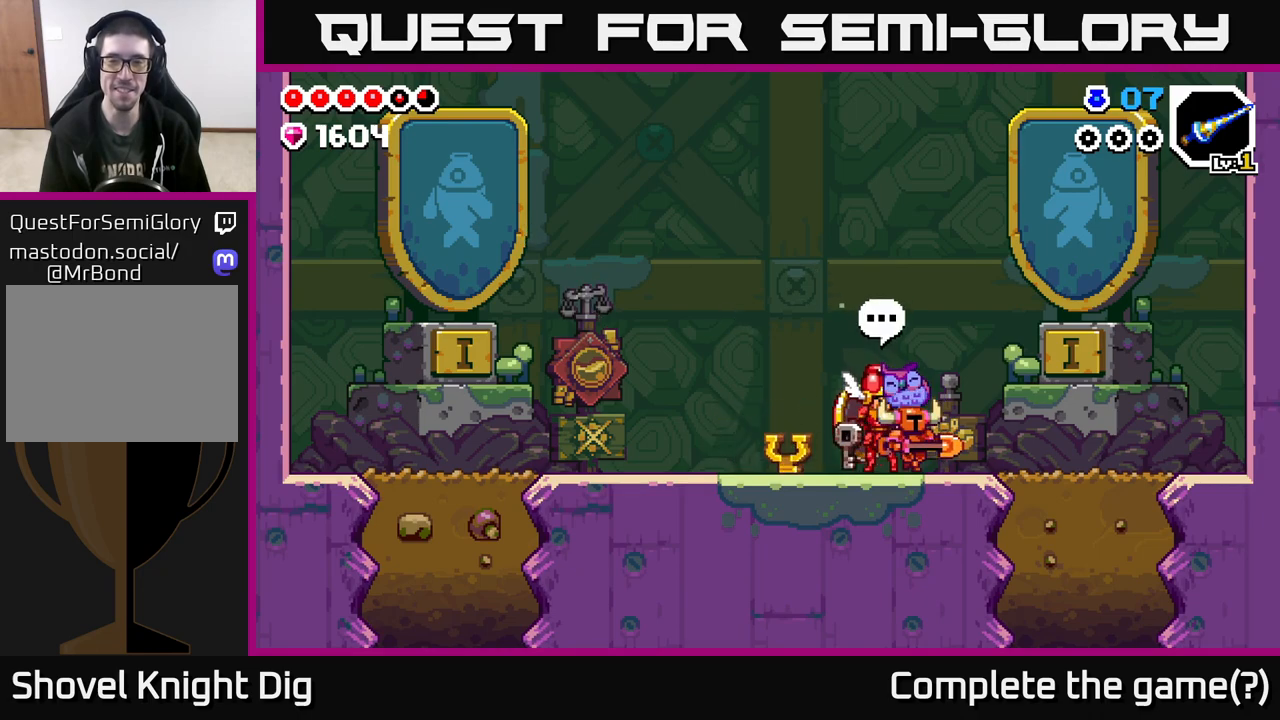
{"buttons": [], "left_stick": "left", "right_stick": "center", "events": [[367, "left_stick", "left"]]}
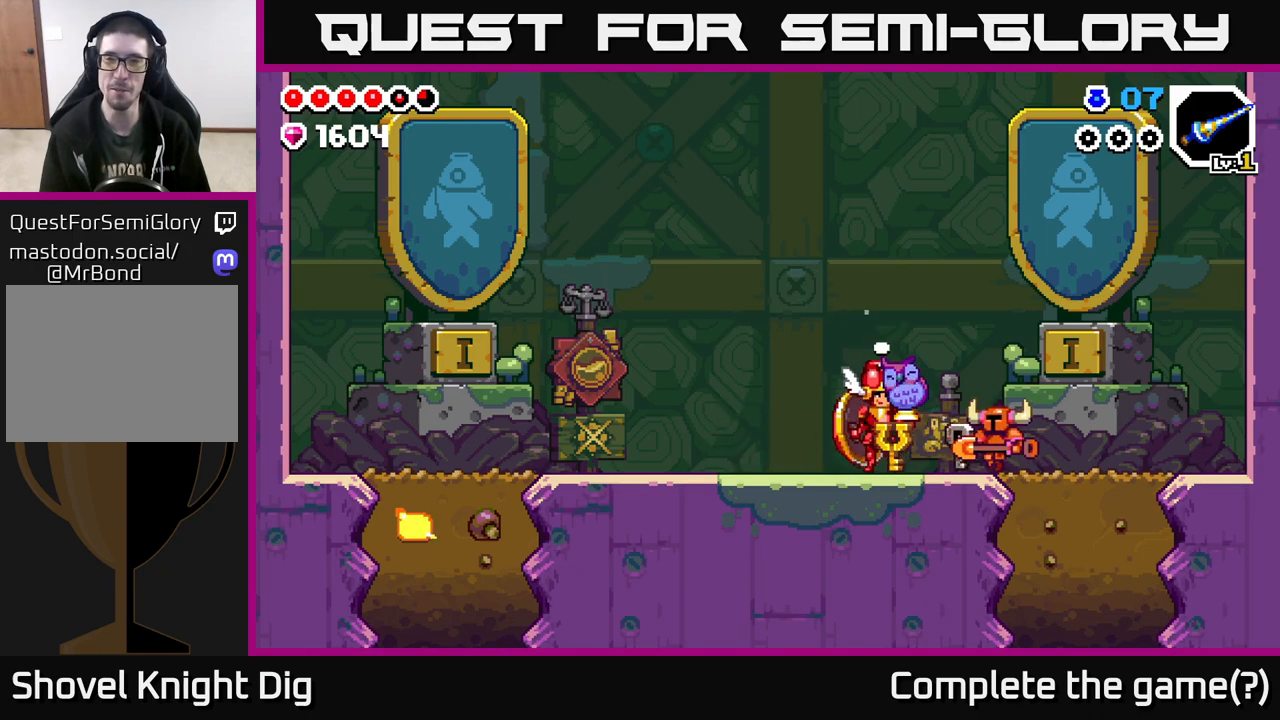
{"buttons": [], "left_stick": "left", "right_stick": "center", "events": []}
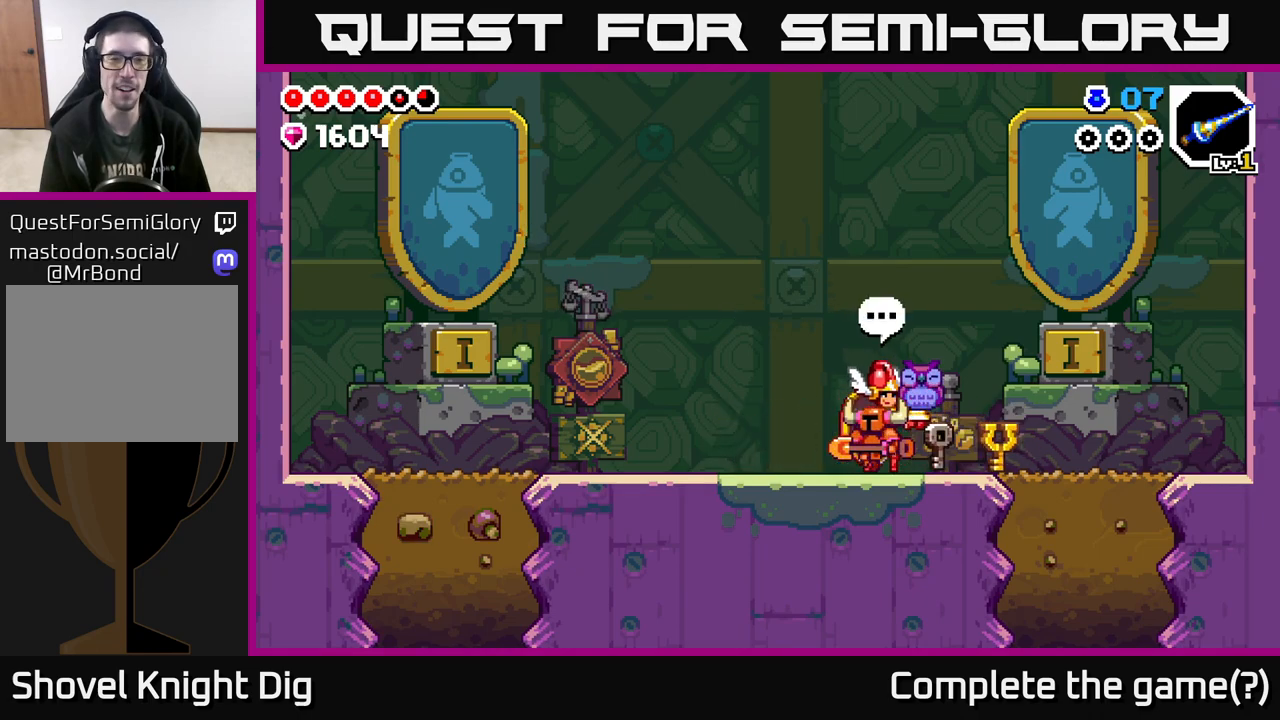
{"buttons": [], "left_stick": "left", "right_stick": "center", "events": []}
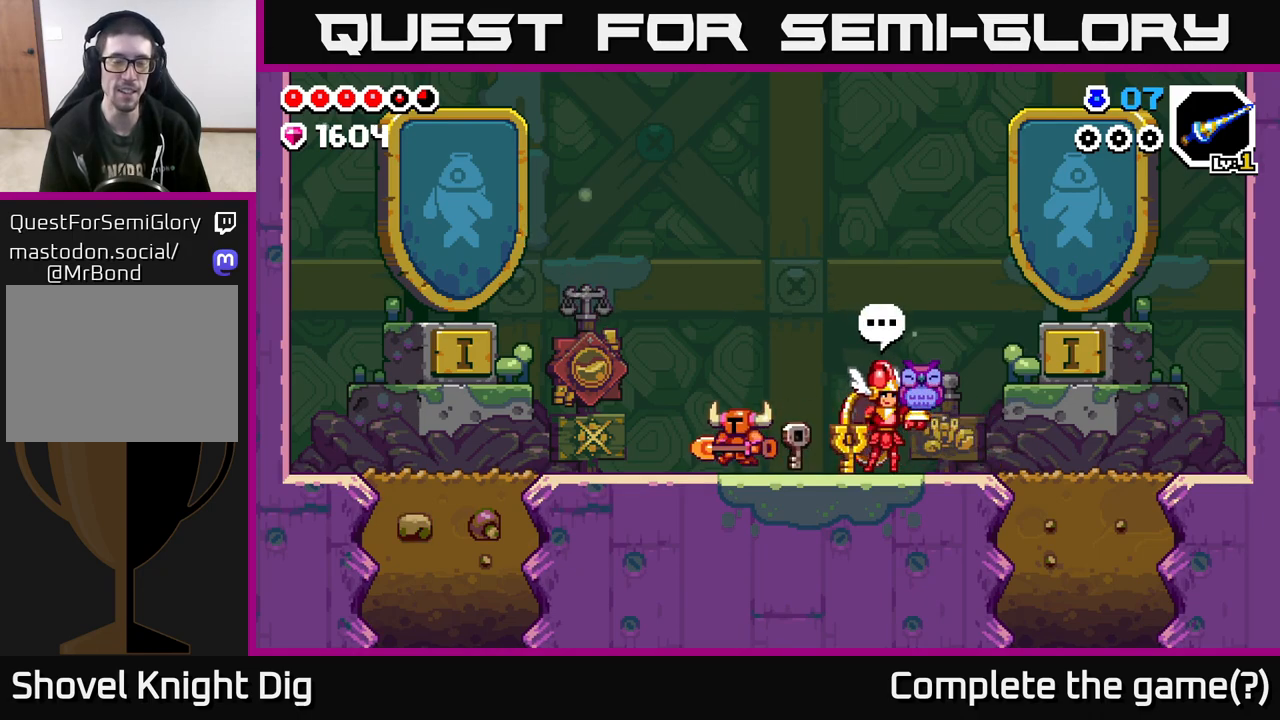
{"buttons": [], "left_stick": "left", "right_stick": "center", "events": [[283, "left_stick", "right"], [483, "left_stick", "left"]]}
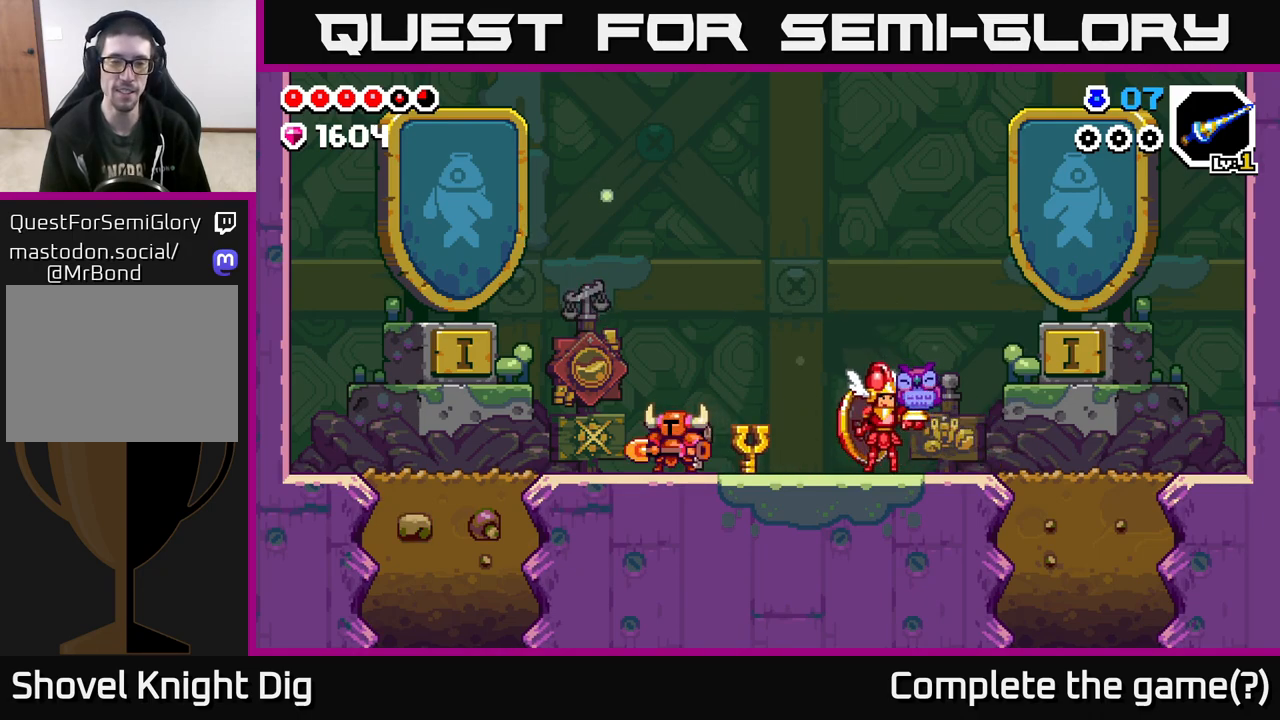
{"buttons": [], "left_stick": "left", "right_stick": "center", "events": []}
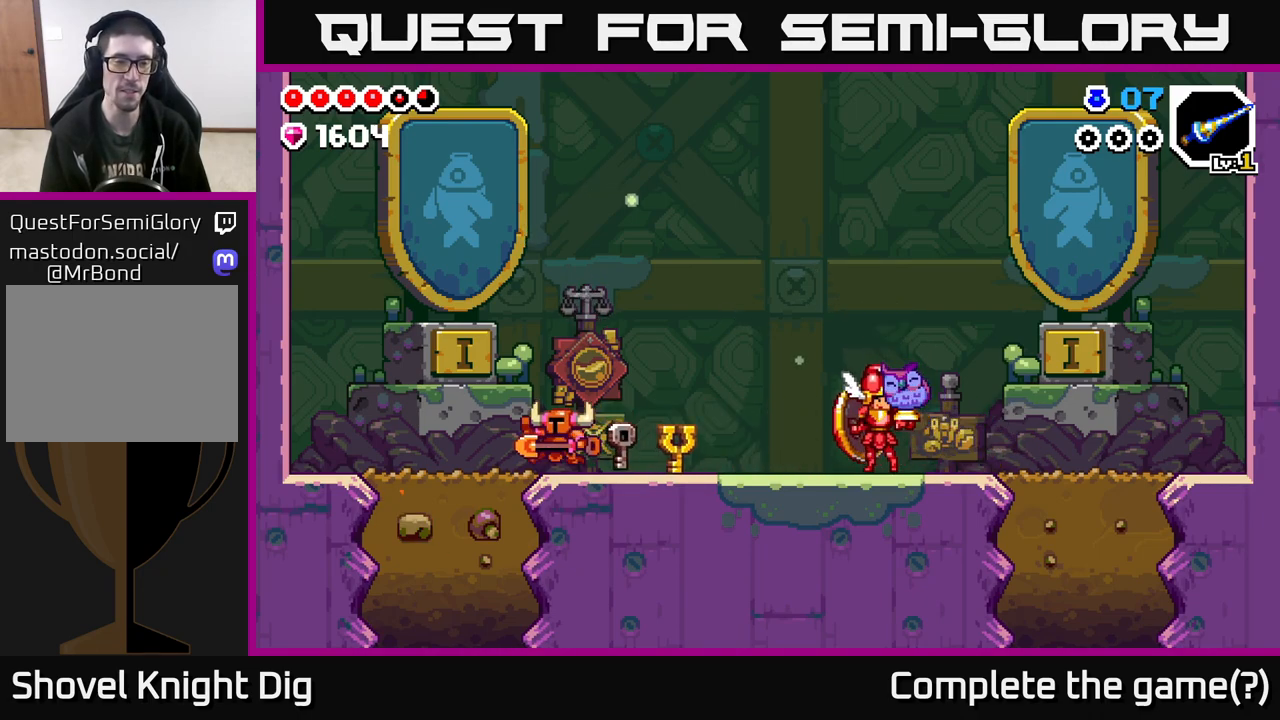
{"buttons": ["X"], "left_stick": "down", "right_stick": "center", "events": [[400, "left_stick", "down"], [450, "X", "down"]]}
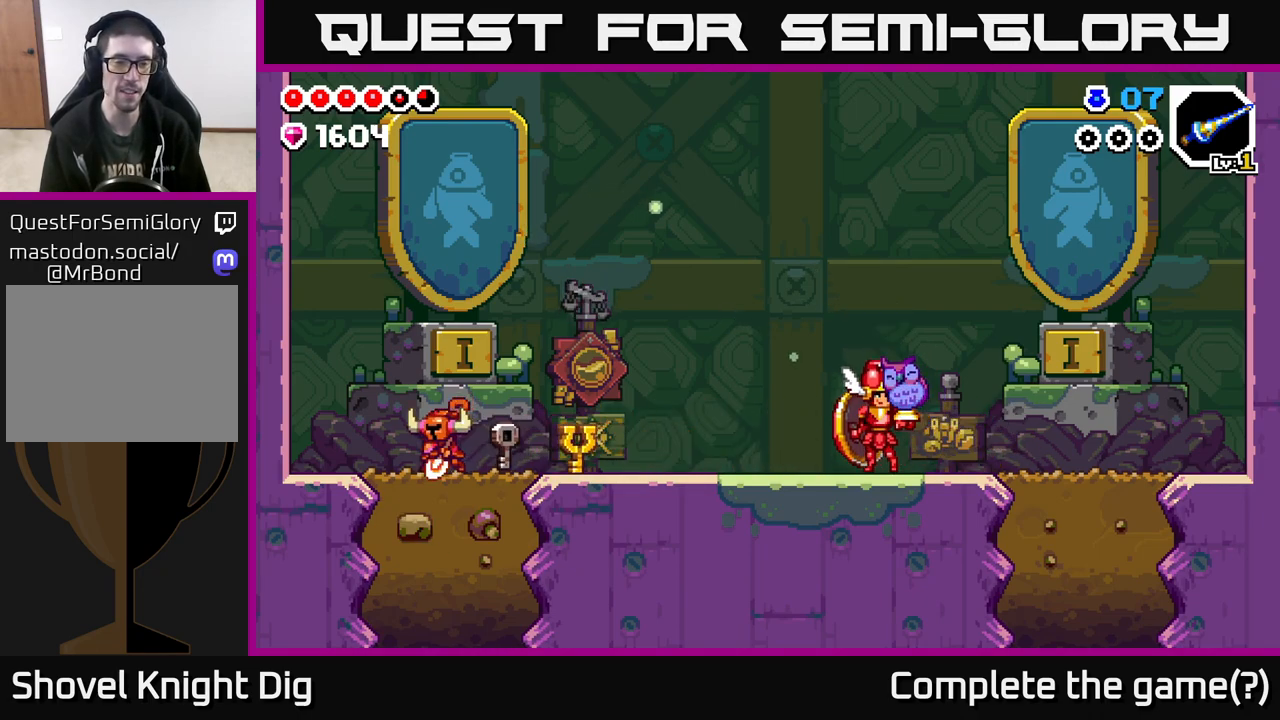
{"buttons": [], "left_stick": "down", "right_stick": "center", "events": [[17, "X", "up"], [117, "X", "down"], [200, "X", "up"], [317, "X", "down"], [400, "X", "up"]]}
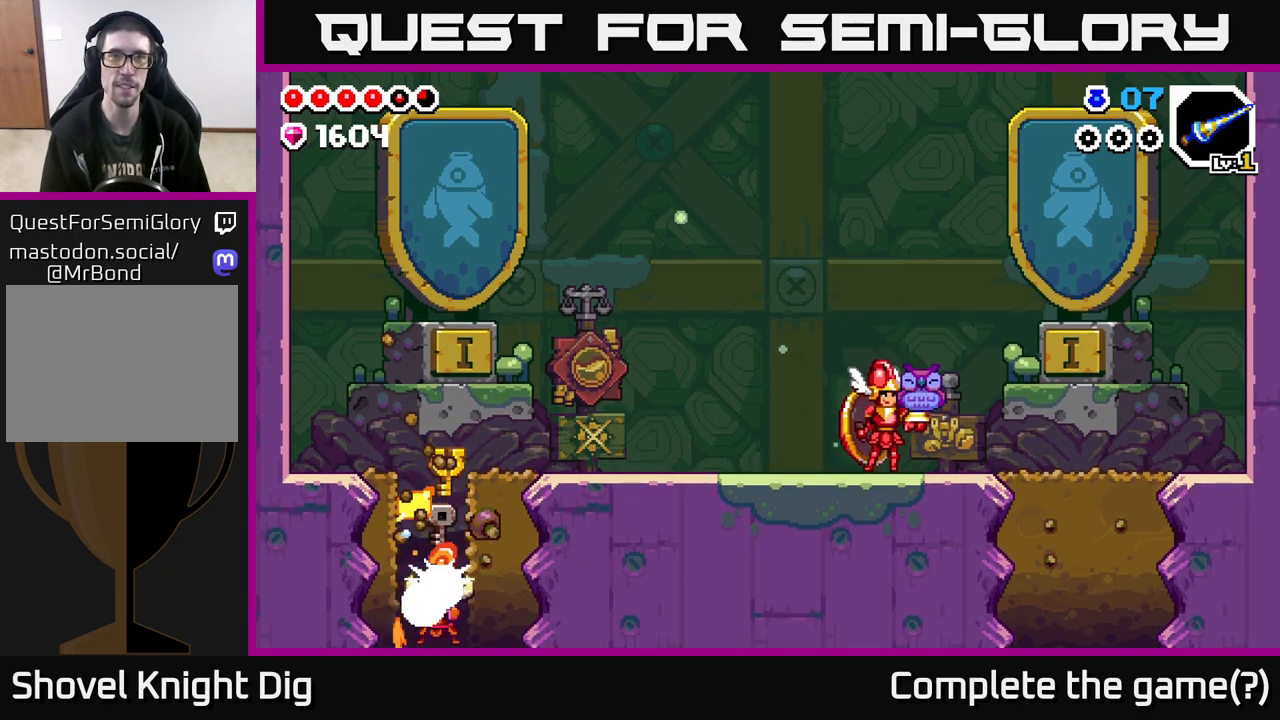
{"buttons": [], "left_stick": "center", "right_stick": "center", "events": [[17, "X", "down"], [83, "X", "up"], [183, "X", "down"], [283, "X", "up"], [500, "left_stick", "center"]]}
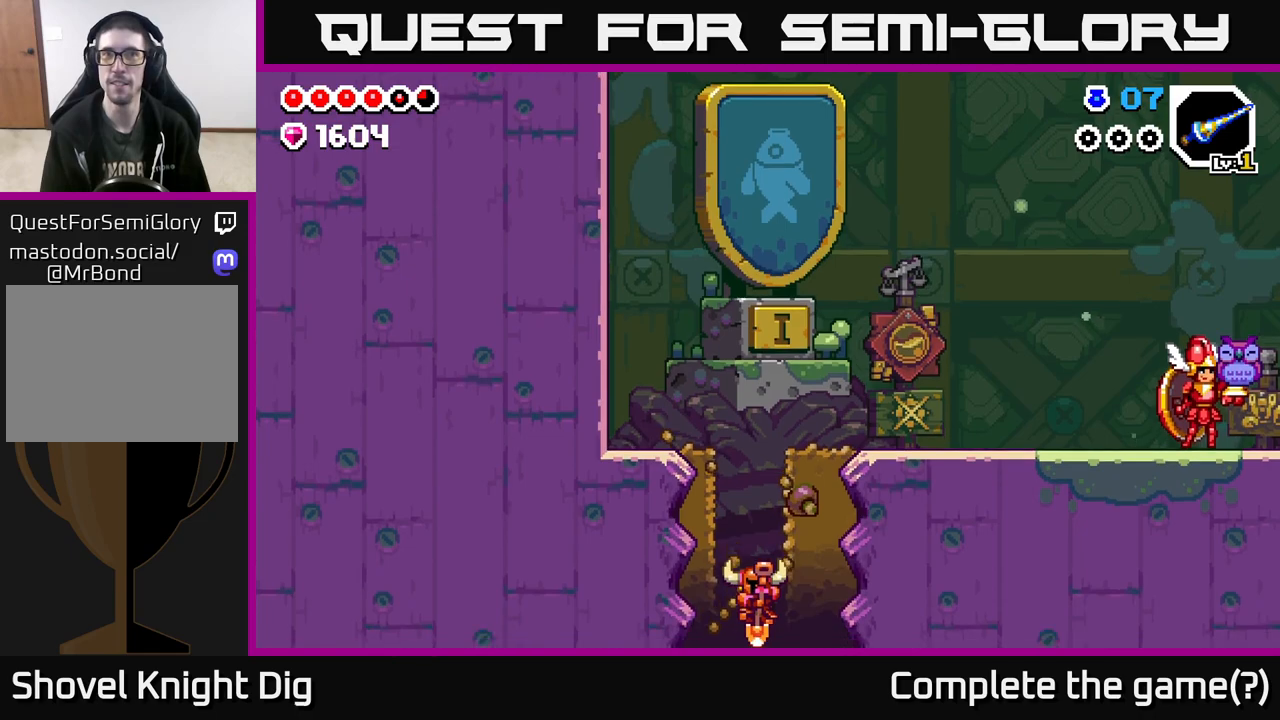
{"buttons": [], "left_stick": "center", "right_stick": "center", "events": []}
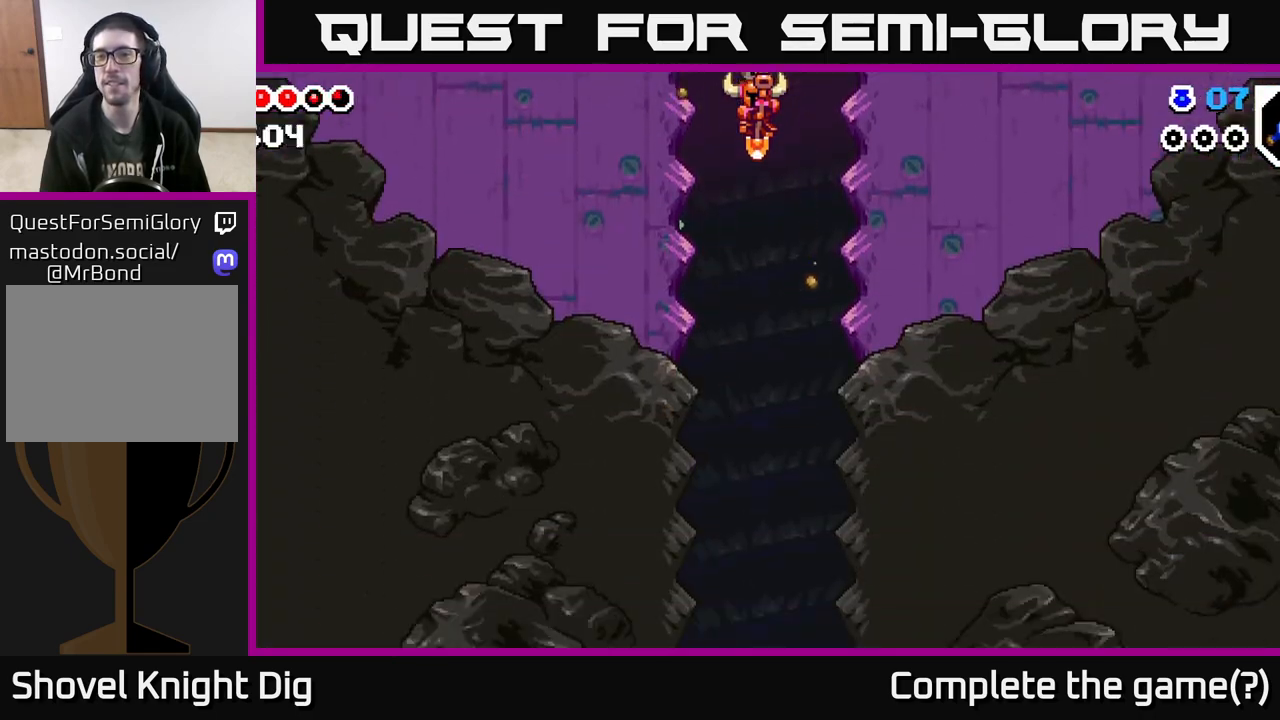
{"buttons": [], "left_stick": "right", "right_stick": "center", "events": [[400, "left_stick", "right"]]}
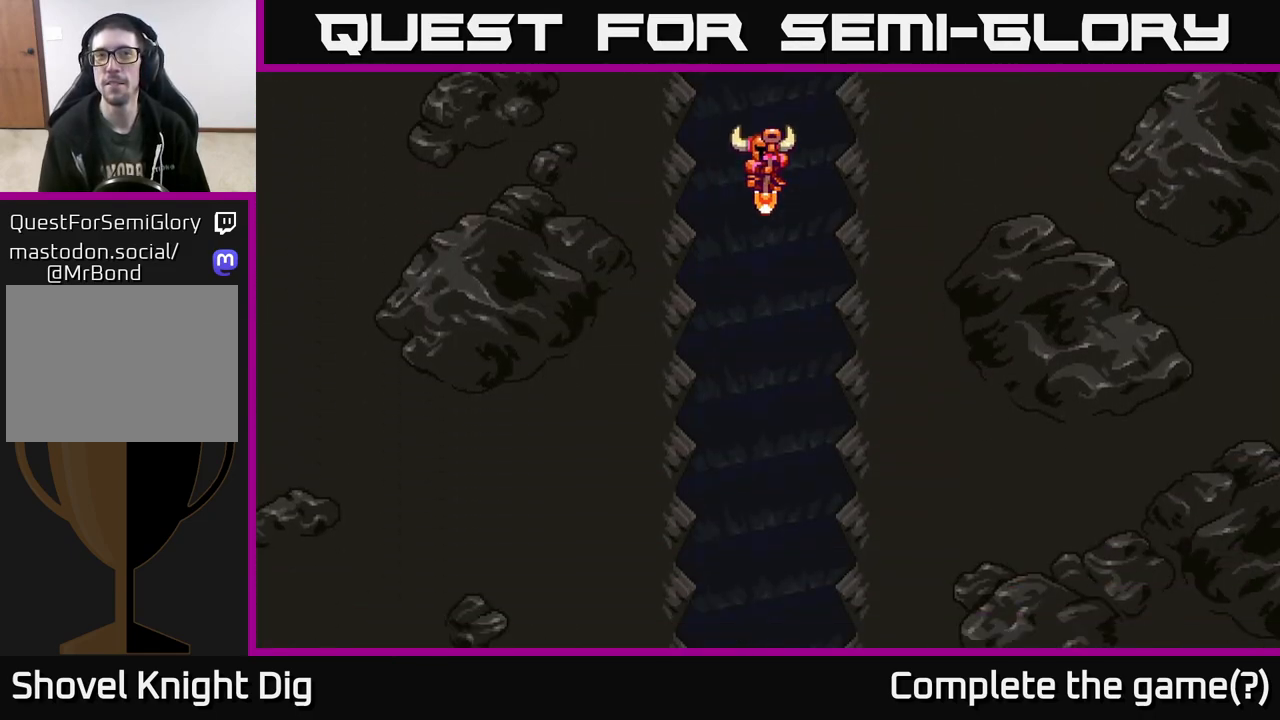
{"buttons": [], "left_stick": "left", "right_stick": "center", "events": [[150, "left_stick", "left"], [317, "left_stick", "right"], [500, "left_stick", "left"]]}
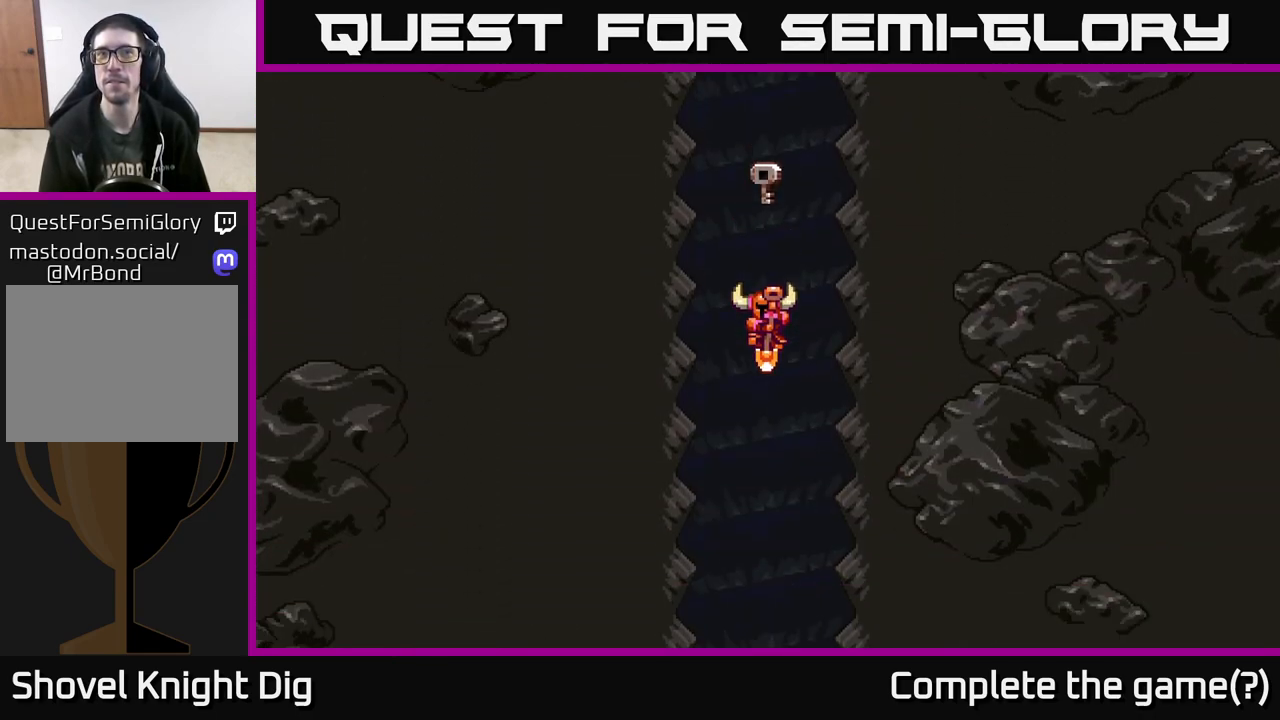
{"buttons": [], "left_stick": "left", "right_stick": "center", "events": [[150, "left_stick", "down"], [217, "left_stick", "right"], [350, "left_stick", "up"], [467, "left_stick", "left"]]}
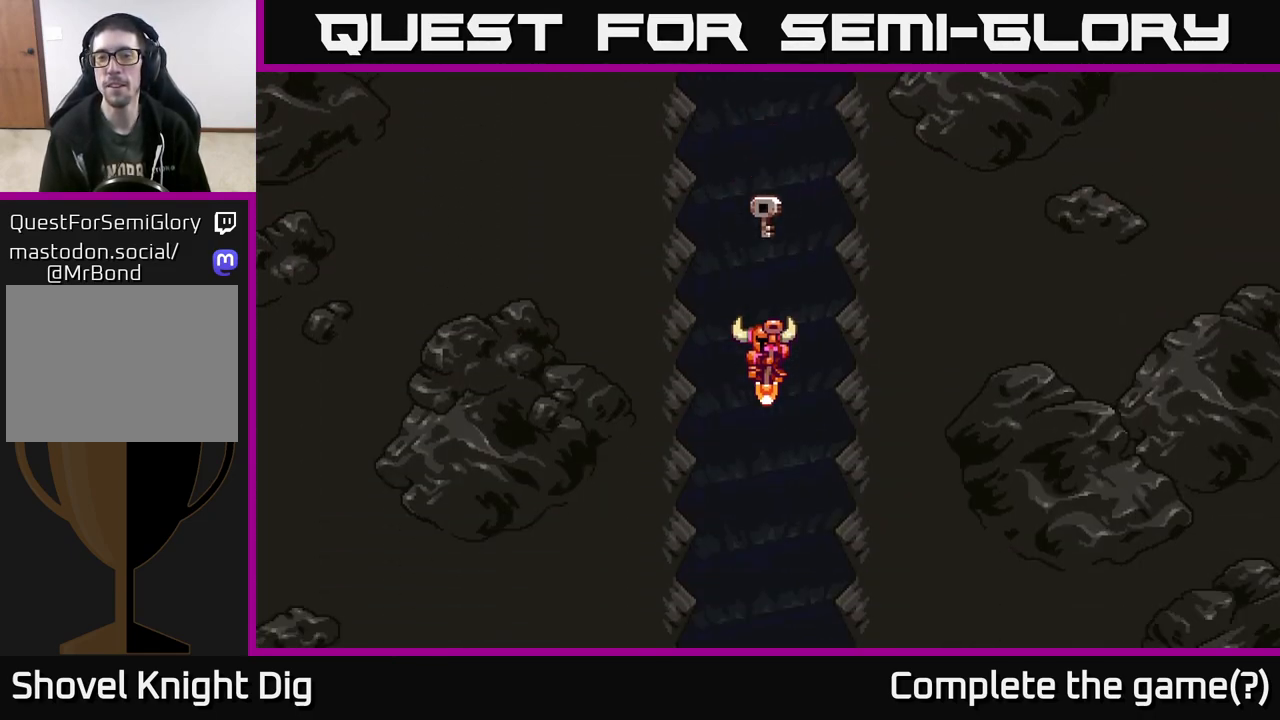
{"buttons": [], "left_stick": "center", "right_stick": "right", "events": [[100, "left_stick", "down"], [167, "left_stick", "right"], [317, "left_stick", "up"], [383, "left_stick", "center"], [450, "right_stick", "right"]]}
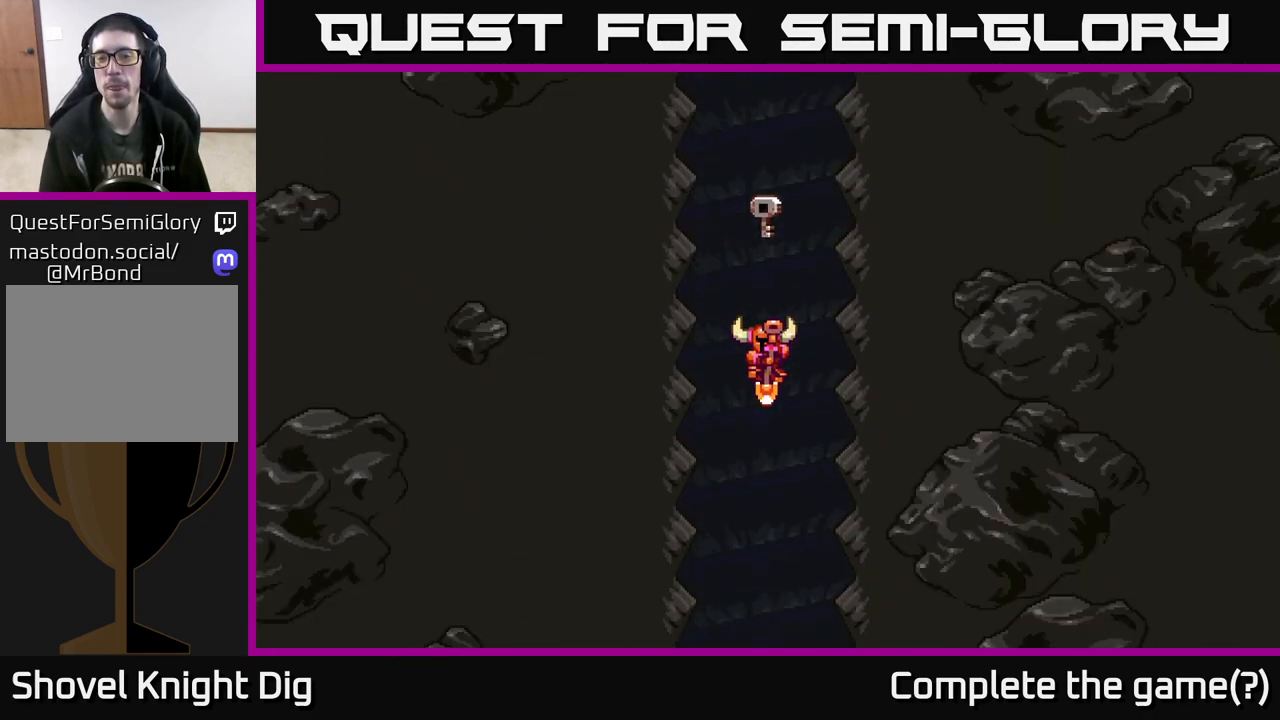
{"buttons": [], "left_stick": "center", "right_stick": "up-right", "events": [[150, "right_stick", "down"], [233, "right_stick", "left"], [367, "right_stick", "up-right"]]}
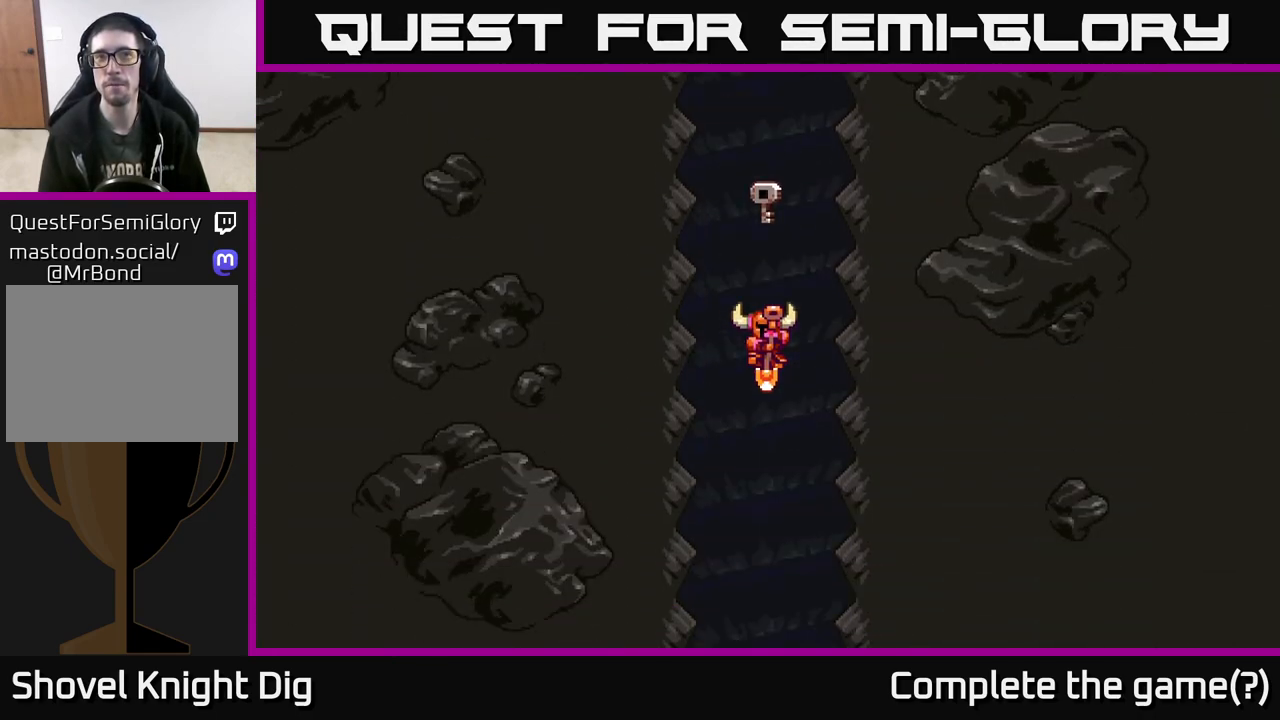
{"buttons": [], "left_stick": "center", "right_stick": "center", "events": [[33, "right_stick", "down-right"], [117, "right_stick", "down-left"], [200, "right_stick", "up-left"], [267, "right_stick", "up-right"], [317, "right_stick", "down-left"], [367, "right_stick", "center"]]}
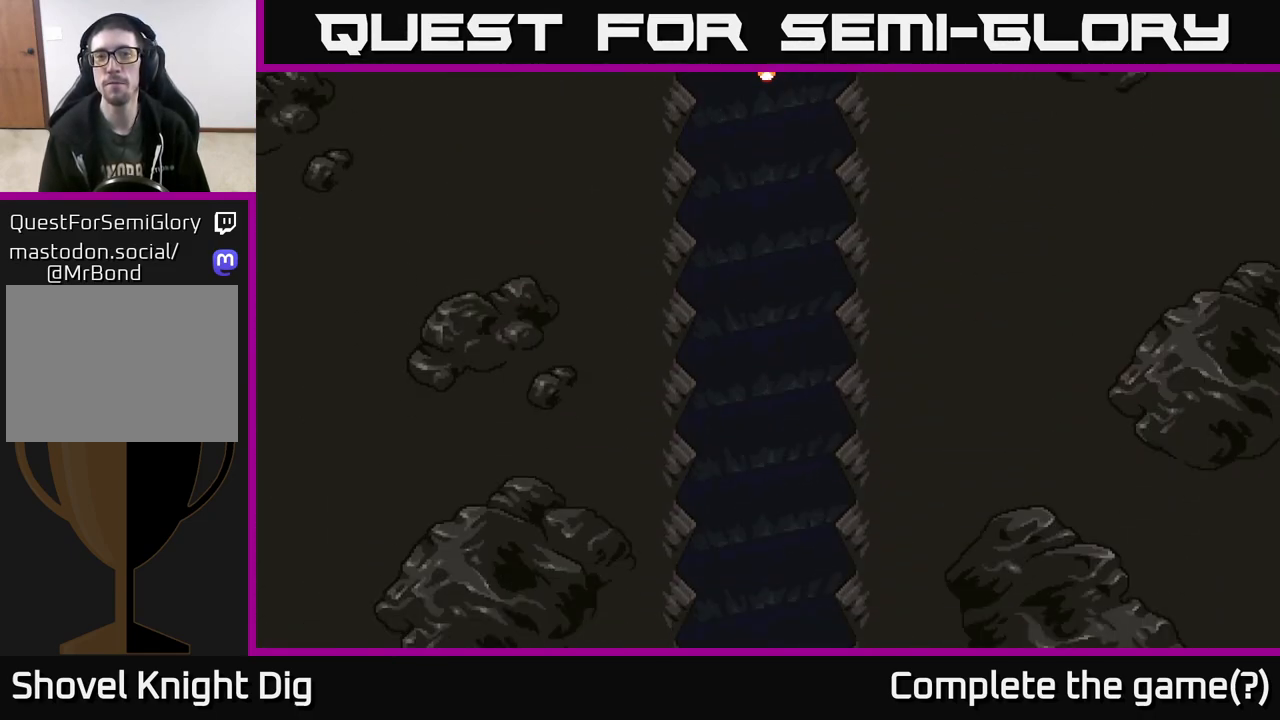
{"buttons": [], "left_stick": "center", "right_stick": "center", "events": []}
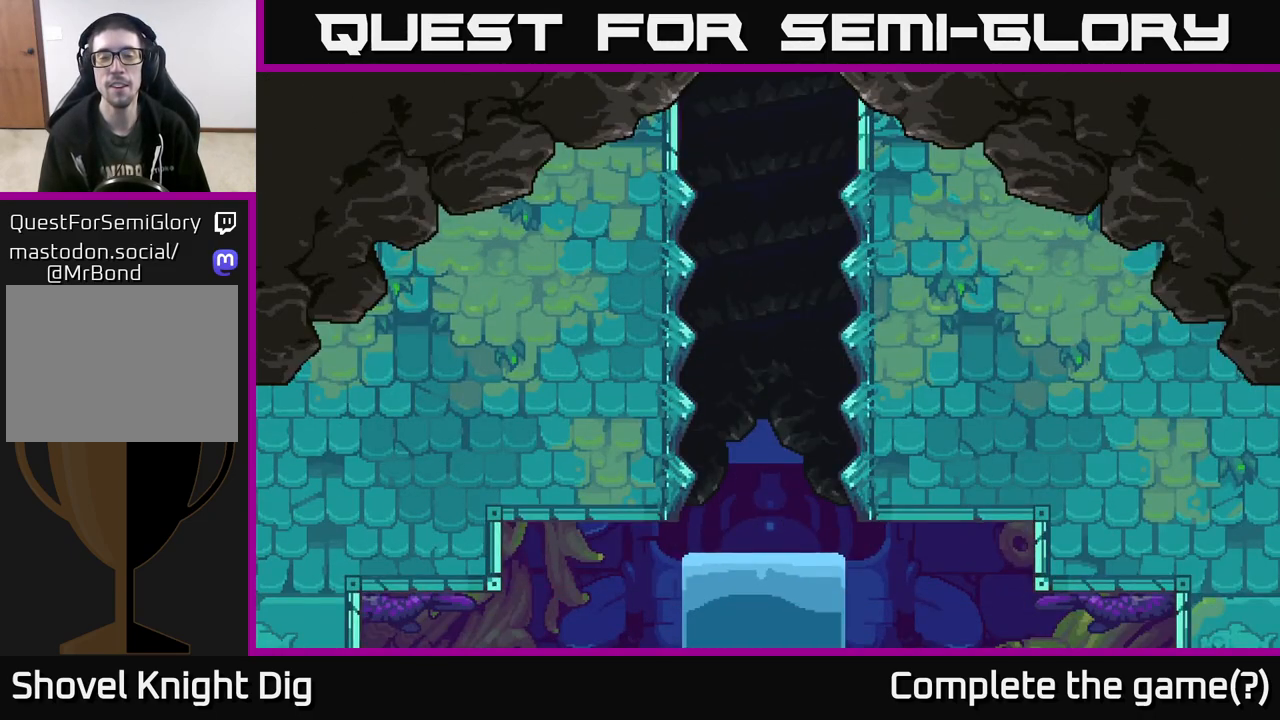
{"buttons": [], "left_stick": "center", "right_stick": "center", "events": []}
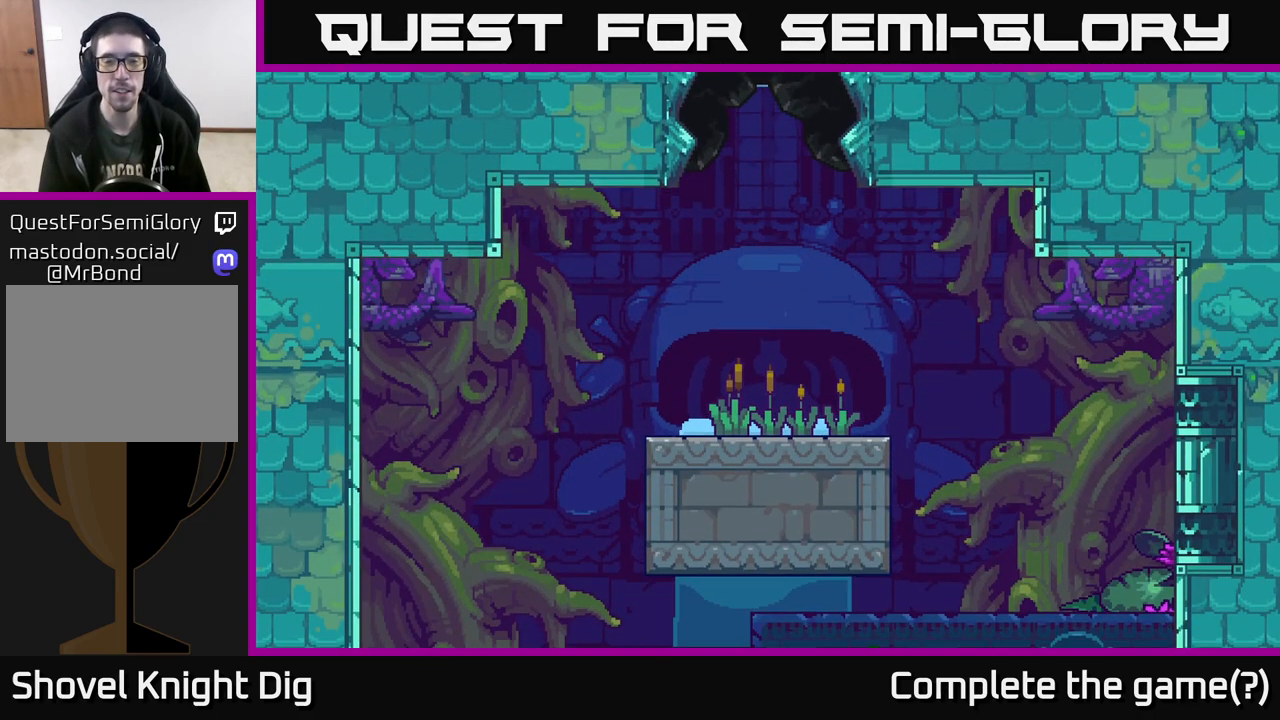
{"buttons": [], "left_stick": "right", "right_stick": "center", "events": [[300, "left_stick", "right"]]}
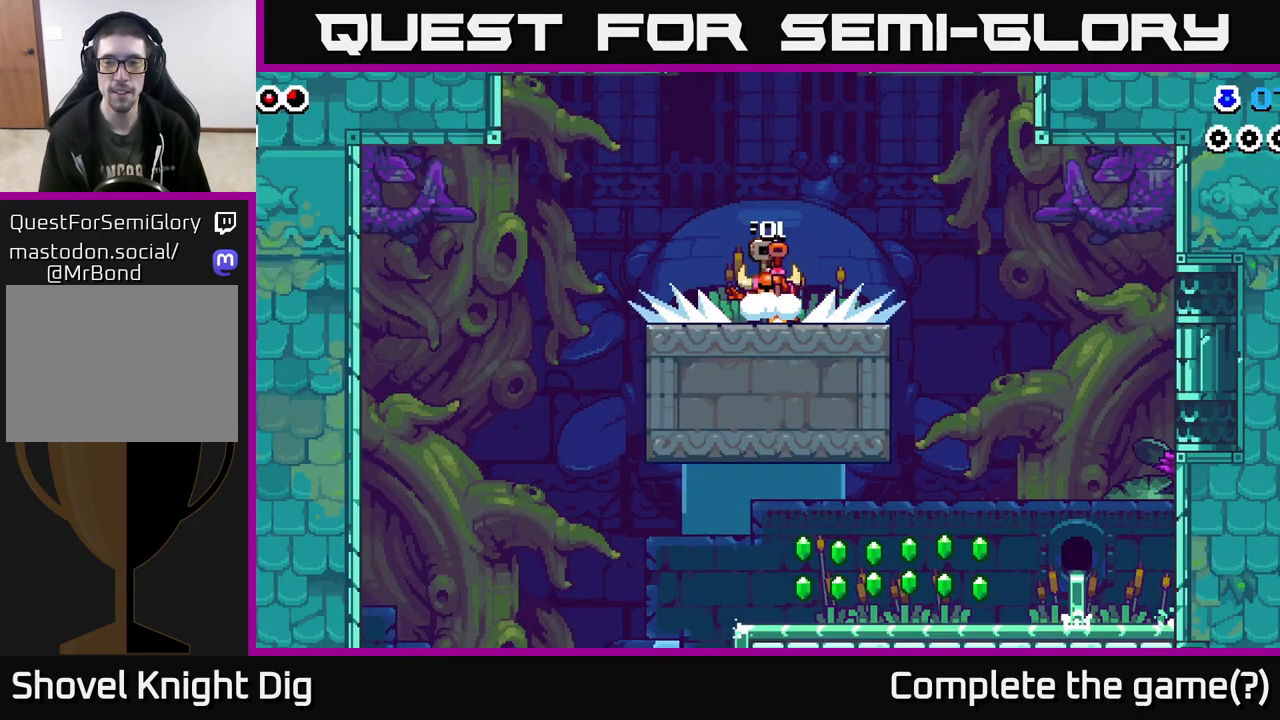
{"buttons": [], "left_stick": "right", "right_stick": "center", "events": [[17, "A", "down"], [150, "A", "up"], [150, "left_stick", "center"], [317, "A", "down"], [400, "left_stick", "right"], [433, "A", "up"]]}
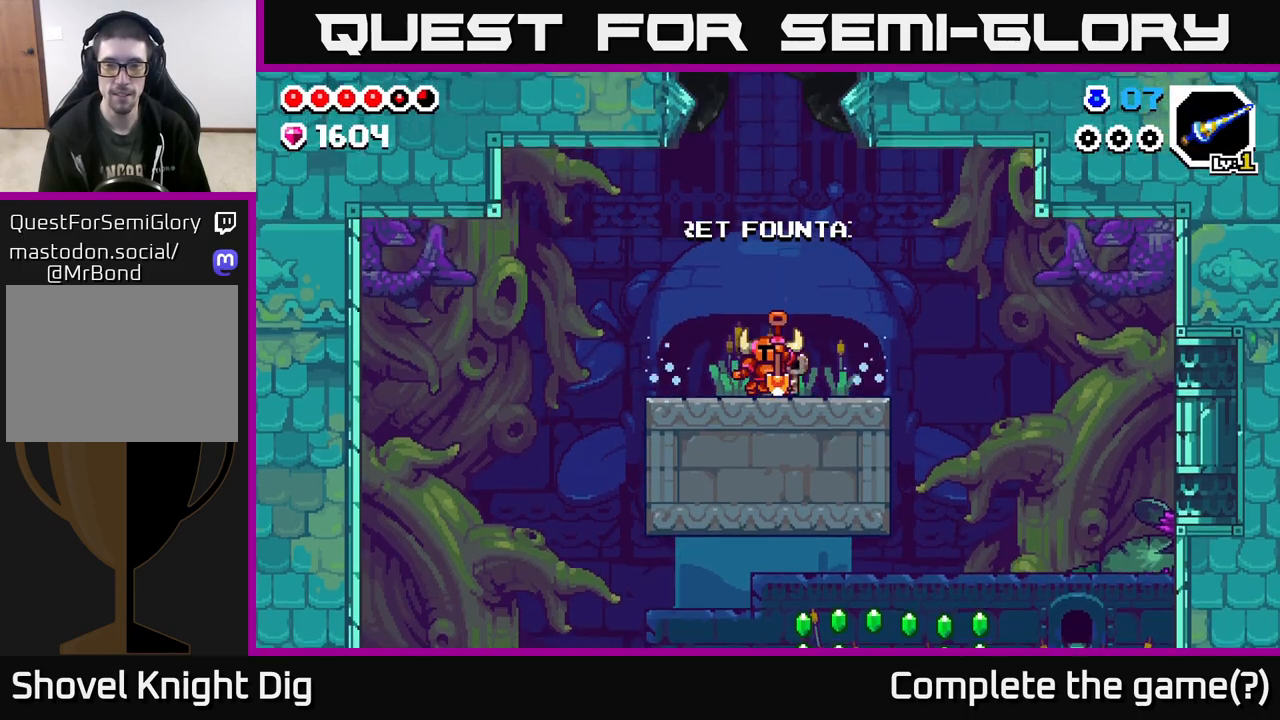
{"buttons": ["A"], "left_stick": "center", "right_stick": "center", "events": [[50, "A", "down"], [133, "A", "up"], [250, "A", "down"], [350, "A", "up"], [433, "left_stick", "center"], [450, "A", "down"]]}